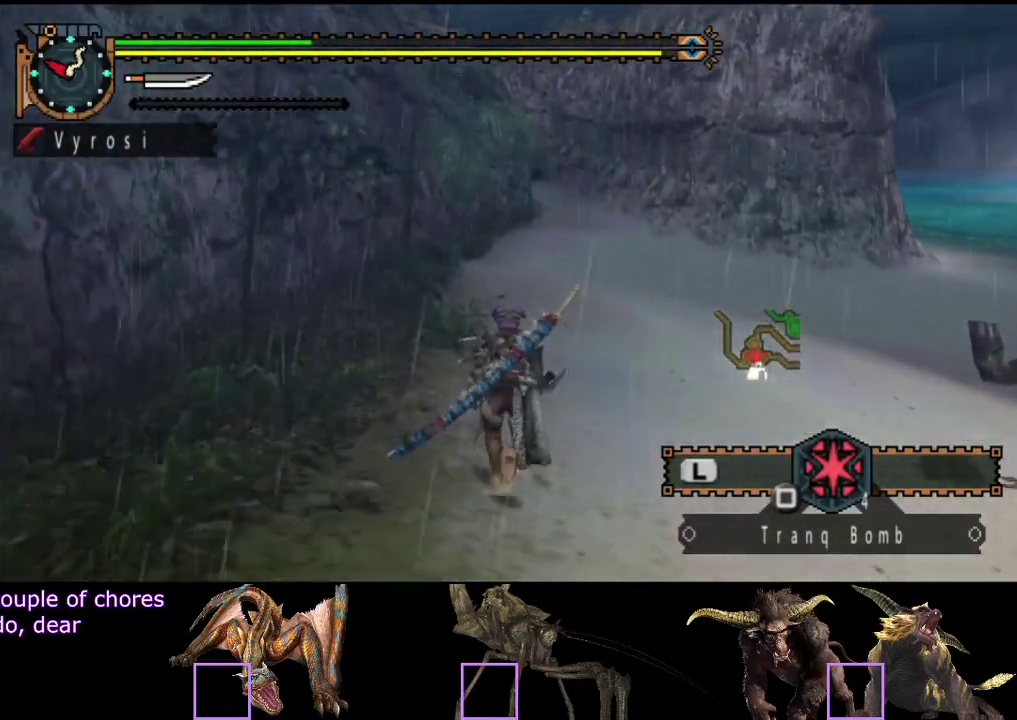
Gameplay with a controller (PlayStation layout); each line is a JSON object with the inputs held at the frame after it. "events" lists button and stick changes between this image and that frame as [ms after this image, input, new state], when the widget could be followed in between. Not read: CROSS L1 L2 L3 R1 R2 R3.
{"buttons": [], "left_stick": "up", "right_stick": "center", "events": []}
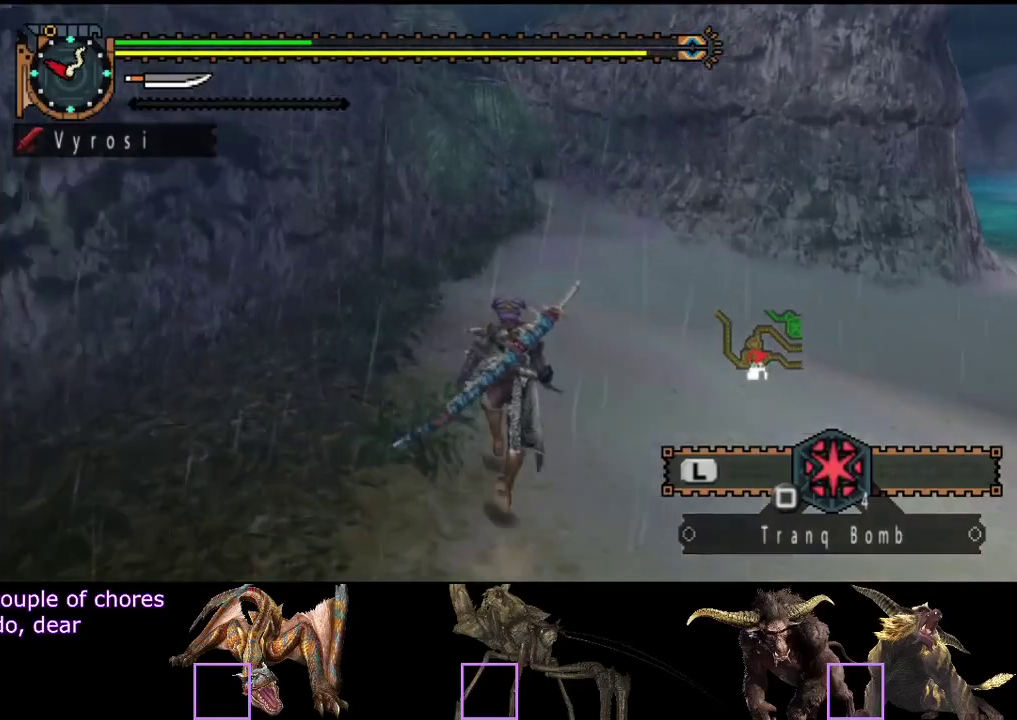
{"buttons": [], "left_stick": "up", "right_stick": "center", "events": []}
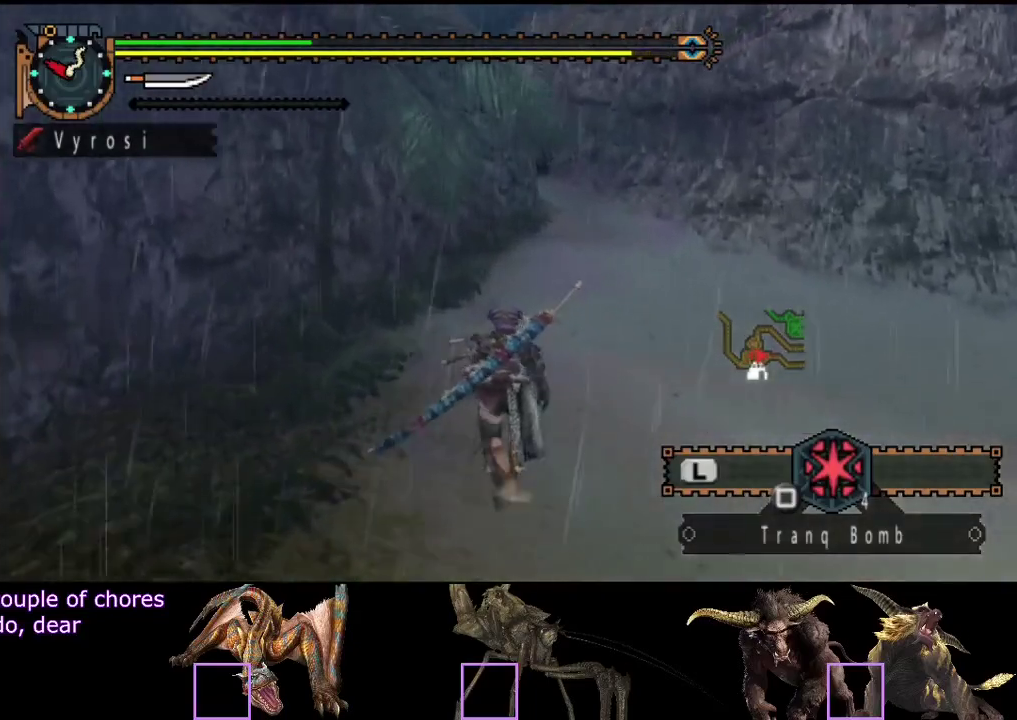
{"buttons": [], "left_stick": "up", "right_stick": "center", "events": []}
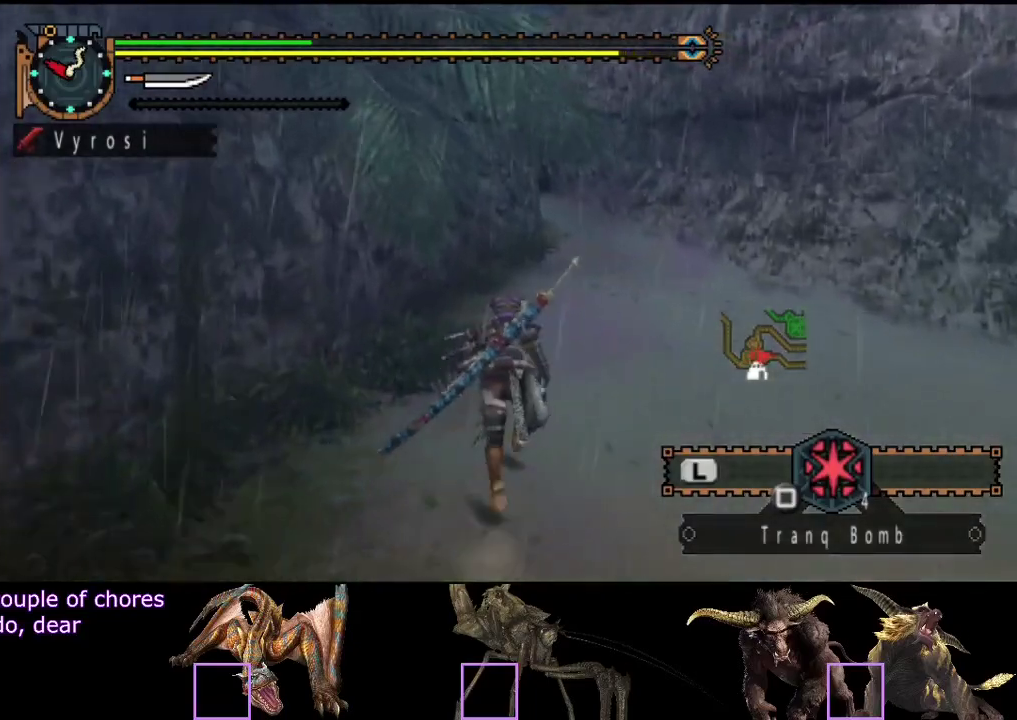
{"buttons": [], "left_stick": "up", "right_stick": "center", "events": []}
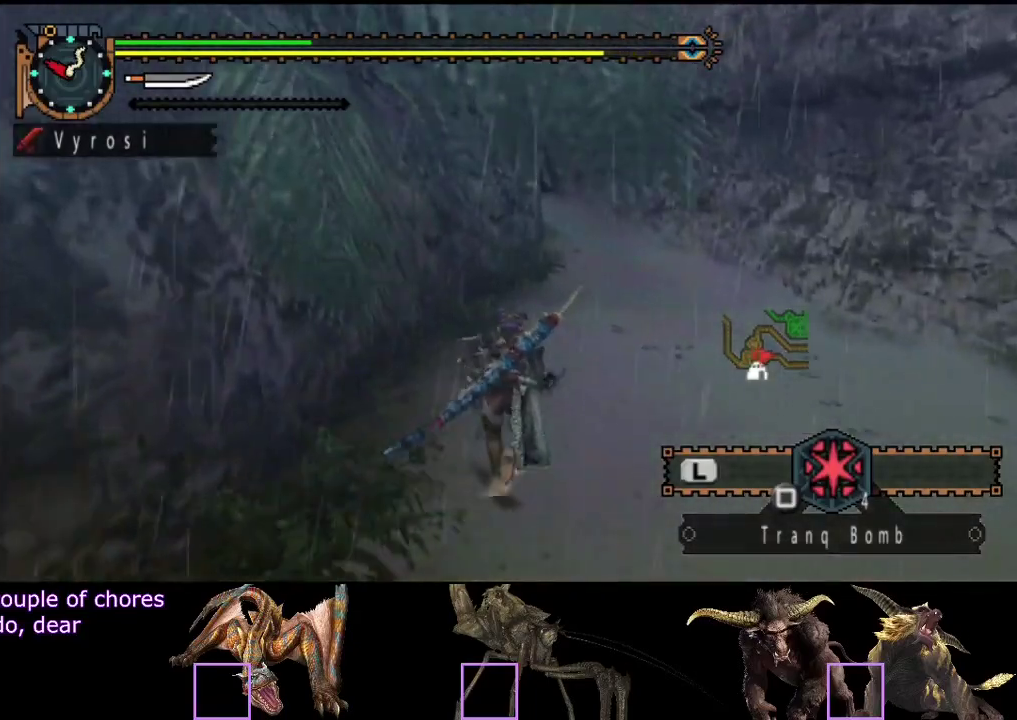
{"buttons": [], "left_stick": "up", "right_stick": "center", "events": []}
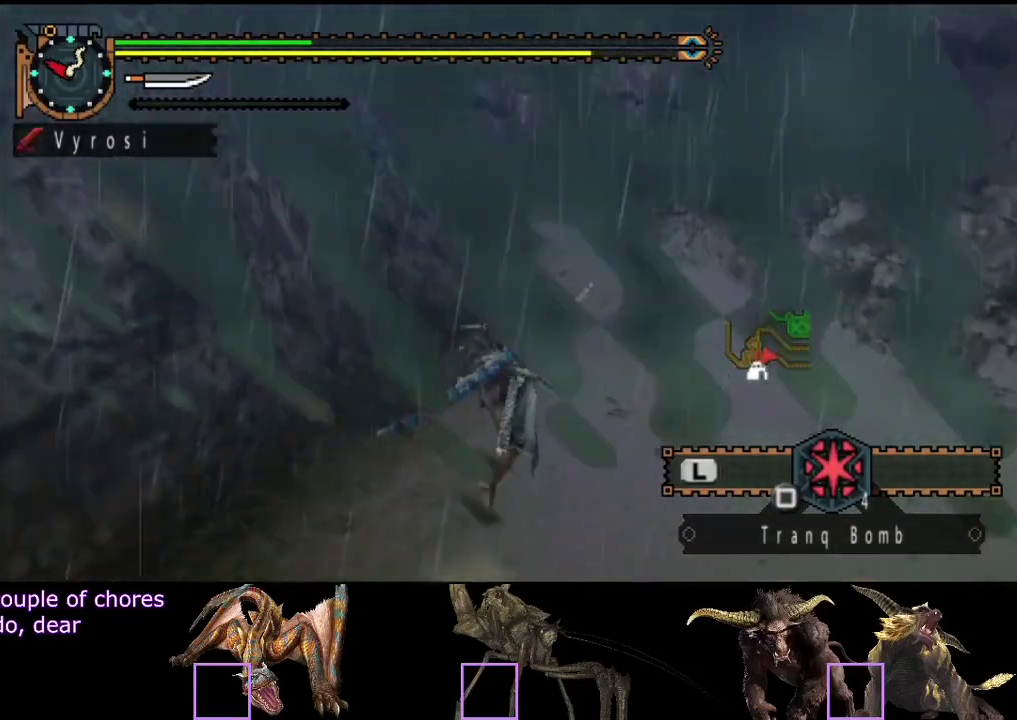
{"buttons": [], "left_stick": "up", "right_stick": "center", "events": []}
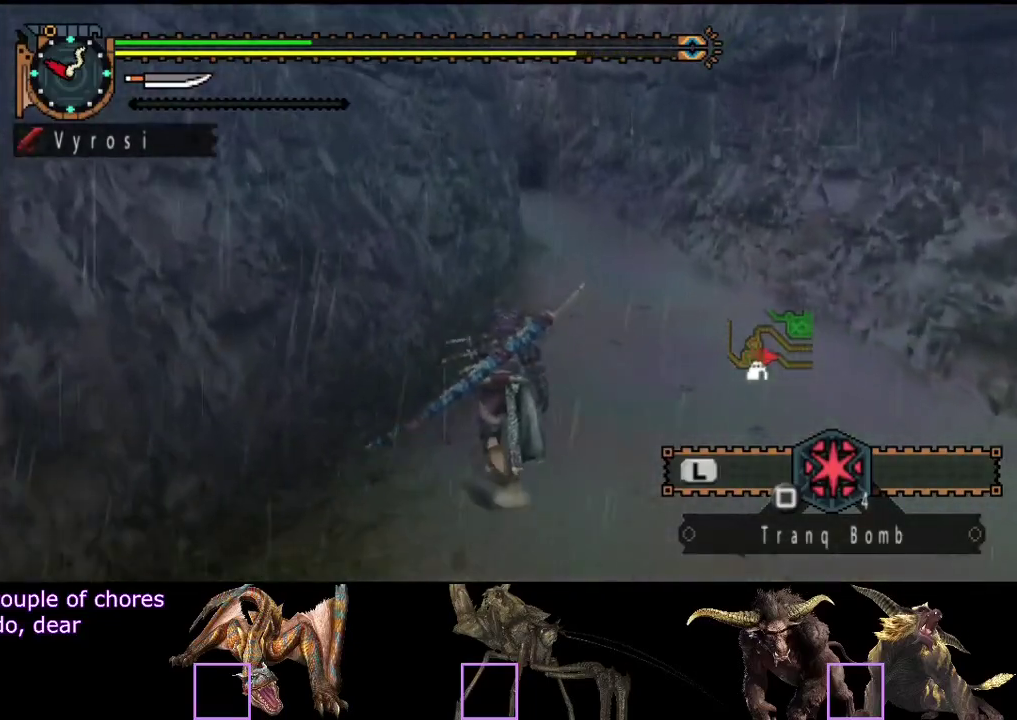
{"buttons": [], "left_stick": "up", "right_stick": "center", "events": []}
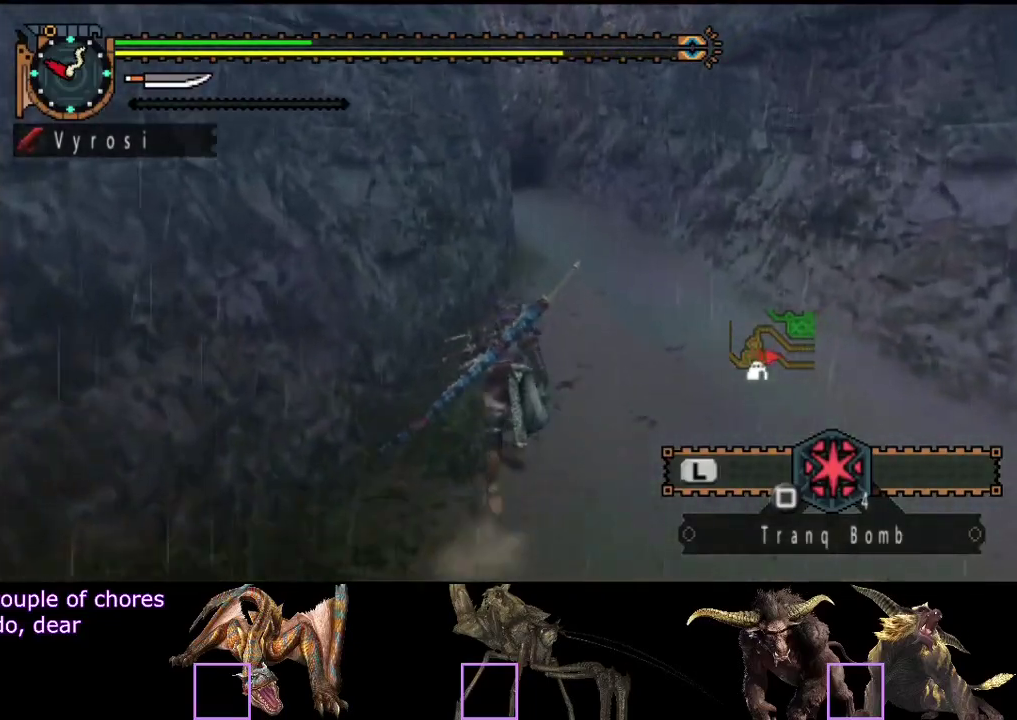
{"buttons": [], "left_stick": "up", "right_stick": "center", "events": []}
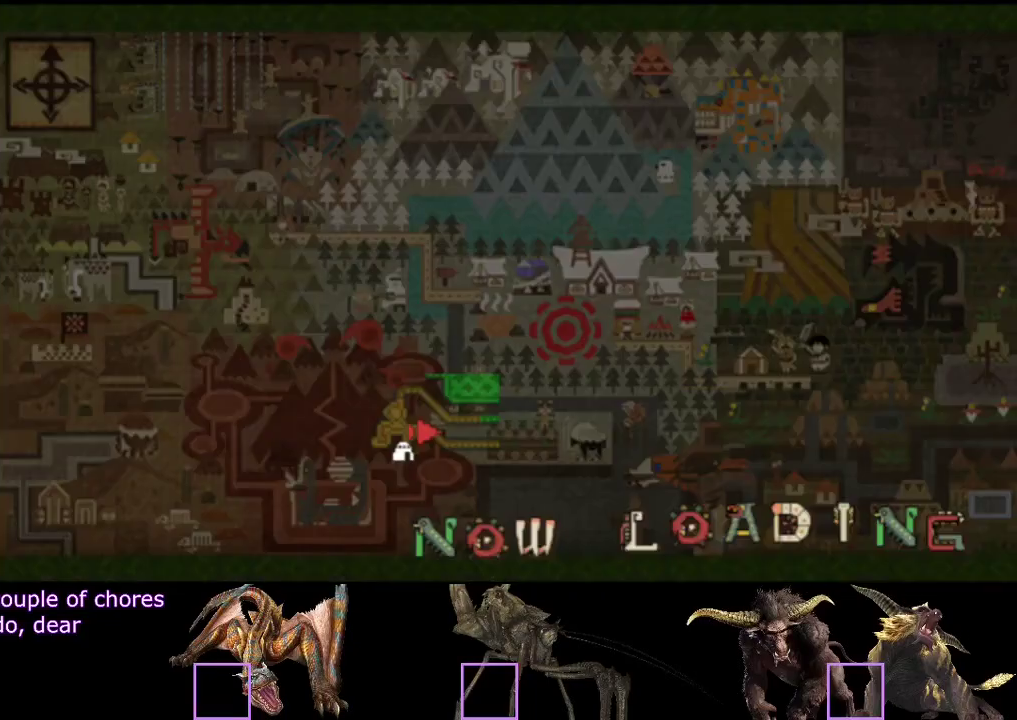
{"buttons": [], "left_stick": "up", "right_stick": "center", "events": []}
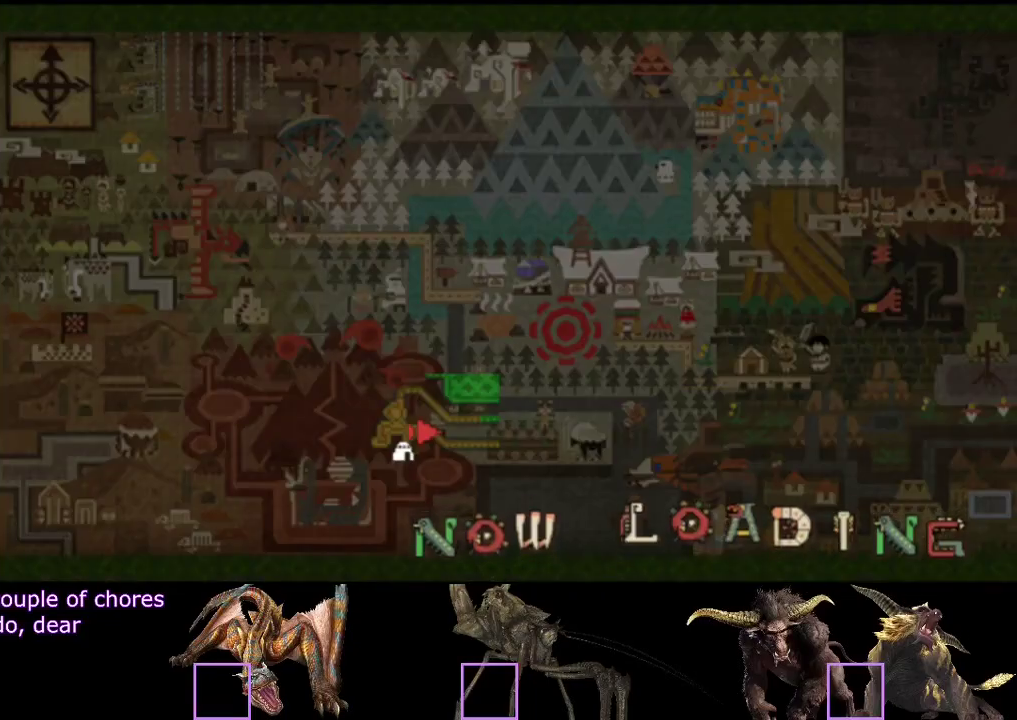
{"buttons": [], "left_stick": "up", "right_stick": "center", "events": [[133, "right_stick", "left"], [367, "right_stick", "center"]]}
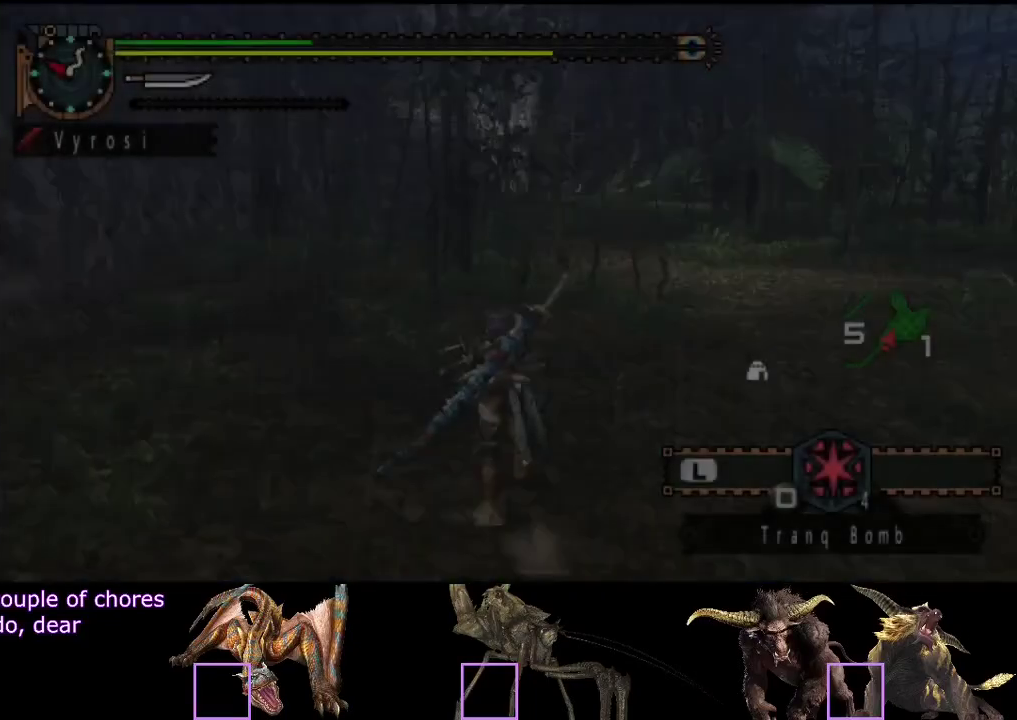
{"buttons": [], "left_stick": "up", "right_stick": "center", "events": [[333, "right_stick", "right"], [433, "right_stick", "center"]]}
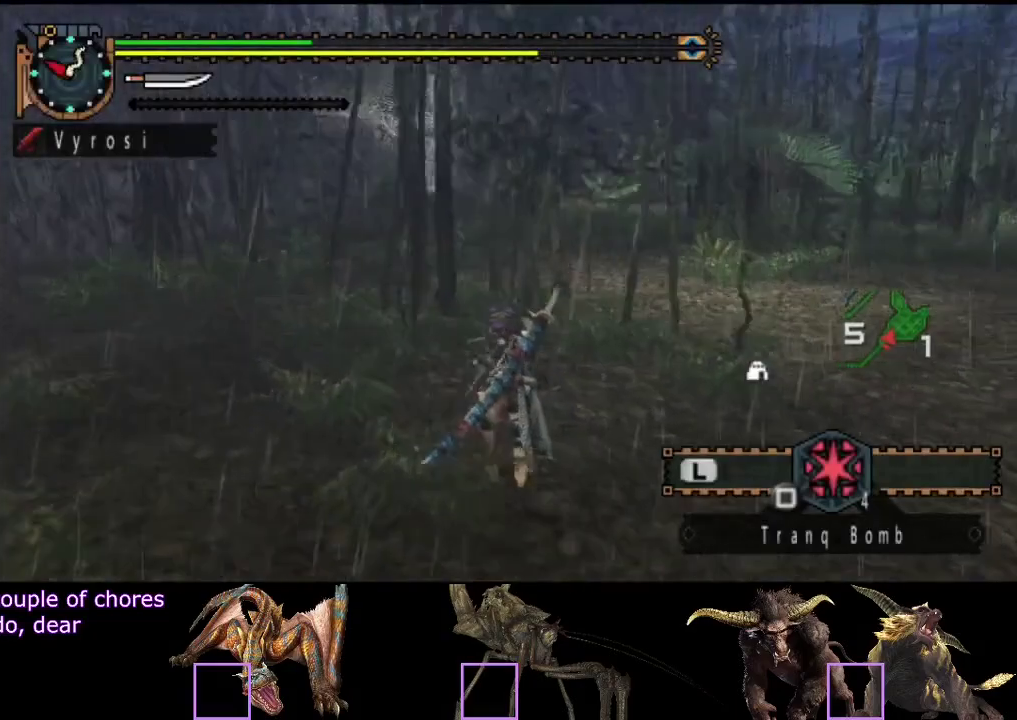
{"buttons": [], "left_stick": "up", "right_stick": "center", "events": [[100, "left_stick", "up-left"], [217, "left_stick", "up"]]}
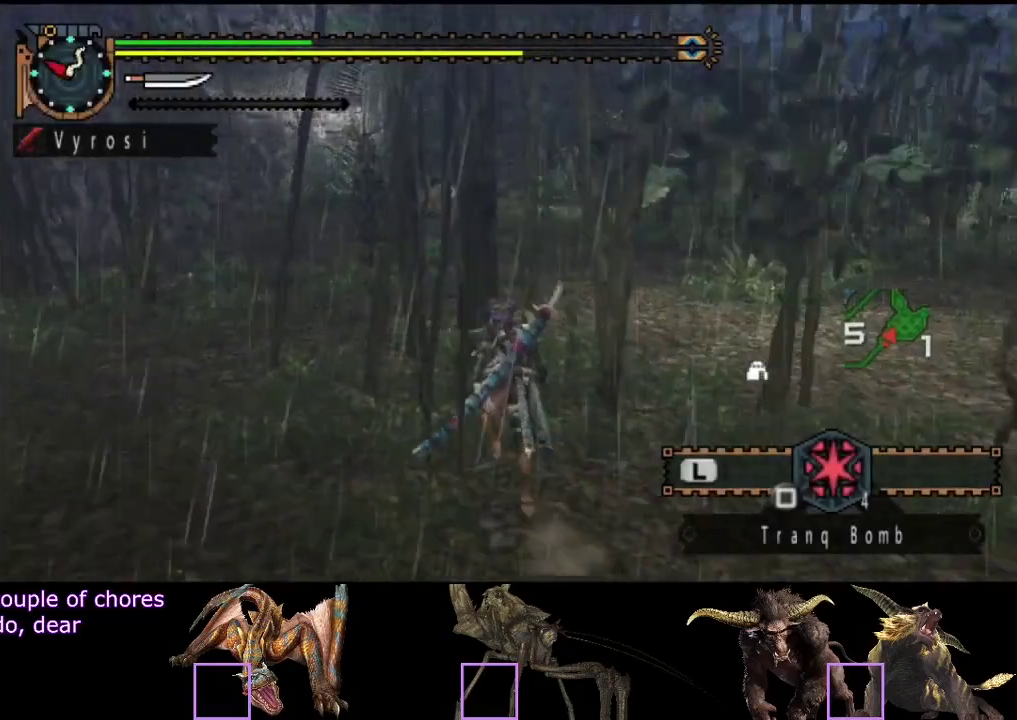
{"buttons": [], "left_stick": "up", "right_stick": "center", "events": []}
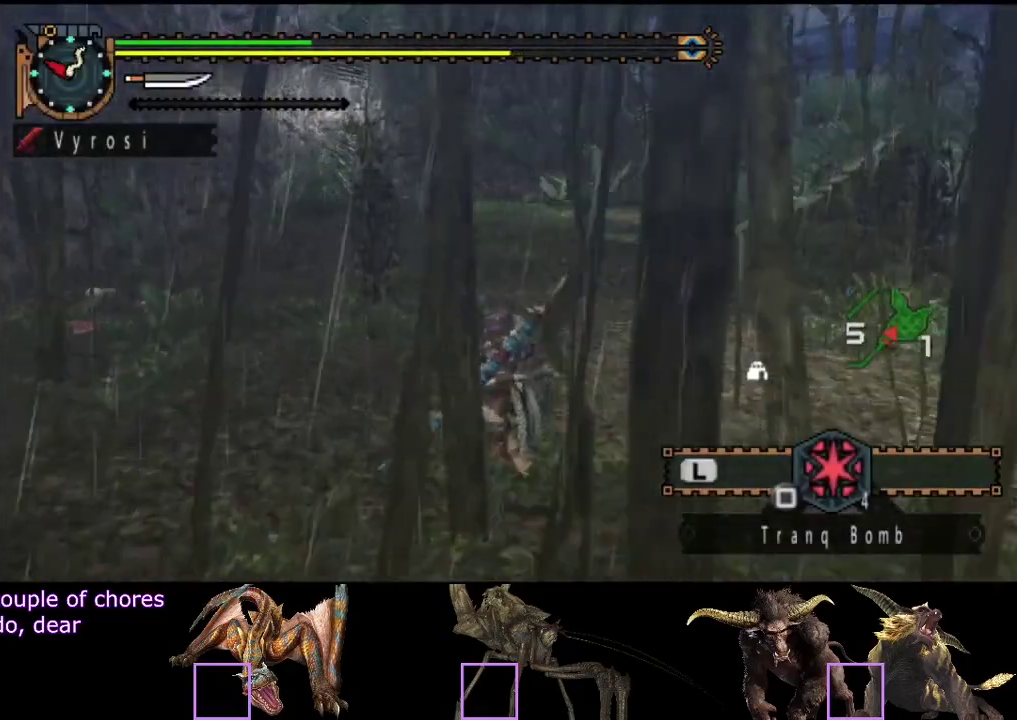
{"buttons": [], "left_stick": "up", "right_stick": "center", "events": []}
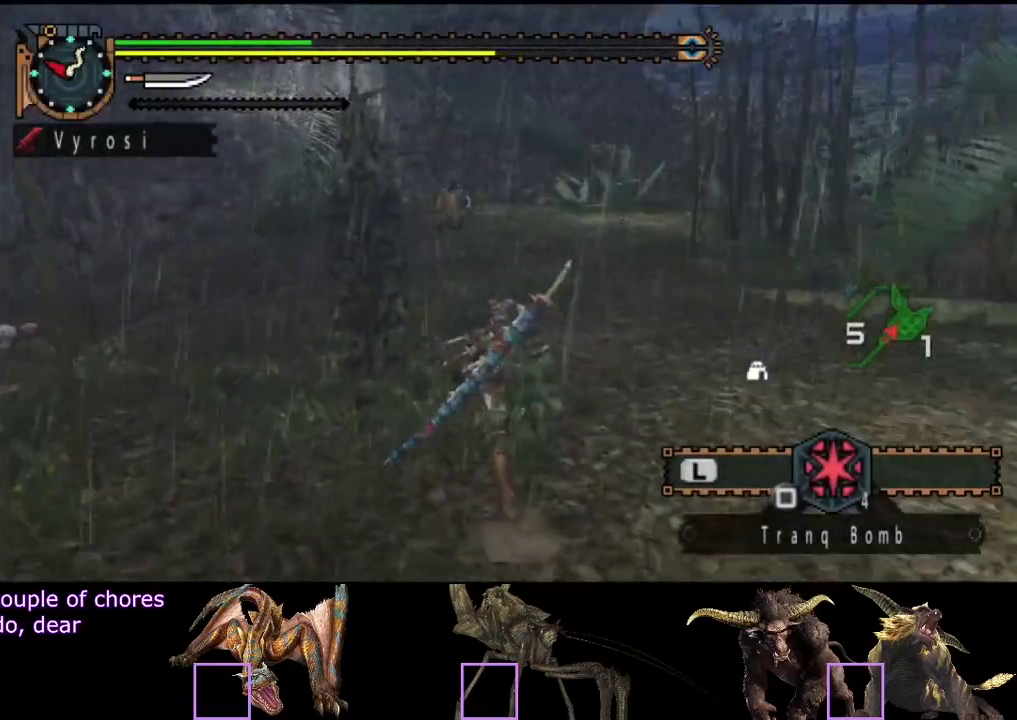
{"buttons": [], "left_stick": "up", "right_stick": "center", "events": []}
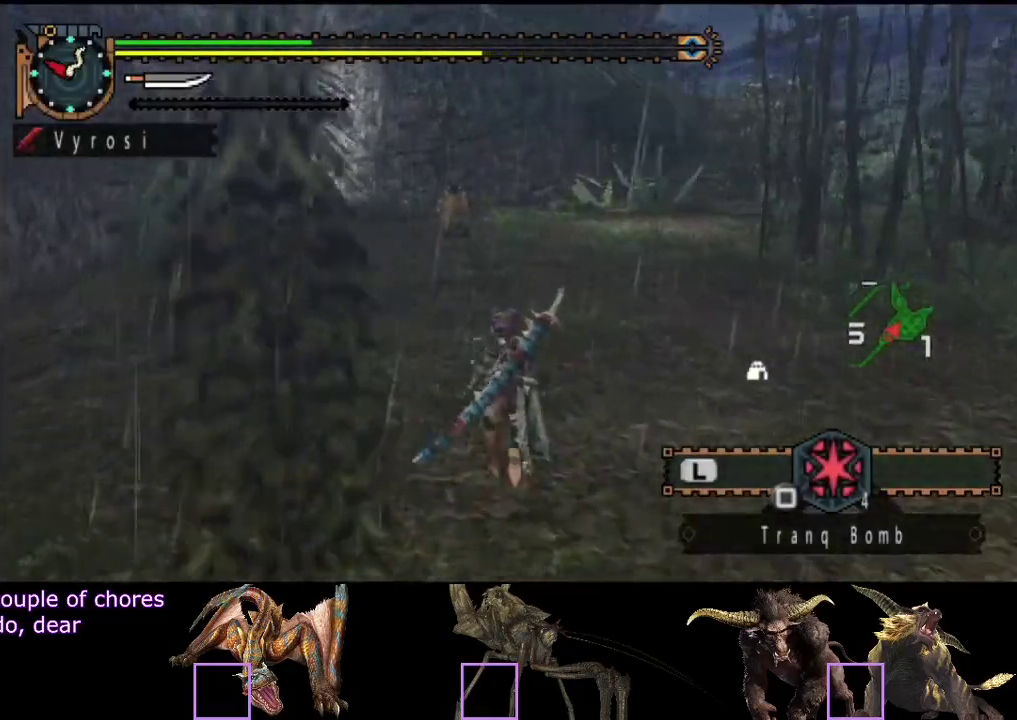
{"buttons": [], "left_stick": "up", "right_stick": "center", "events": []}
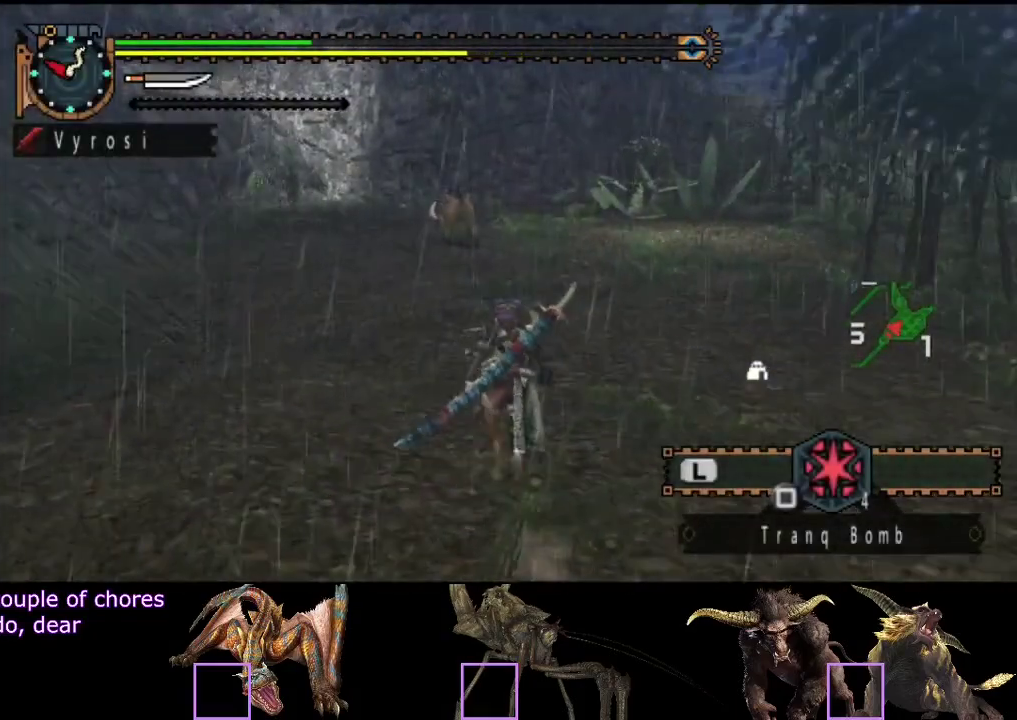
{"buttons": [], "left_stick": "up", "right_stick": "center", "events": []}
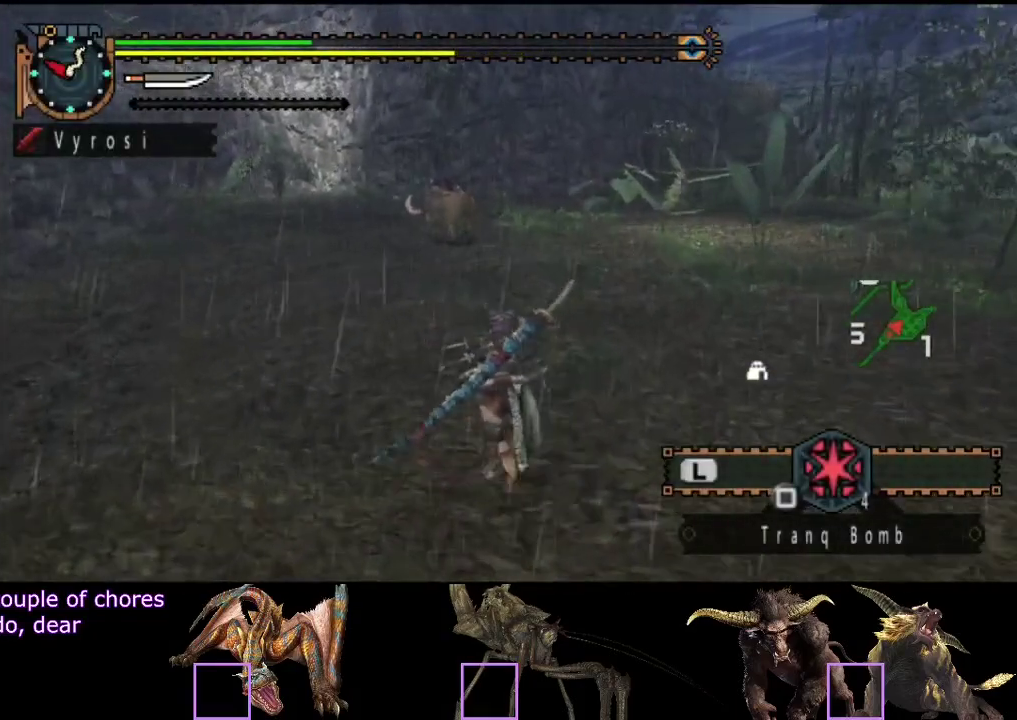
{"buttons": [], "left_stick": "up", "right_stick": "center", "events": []}
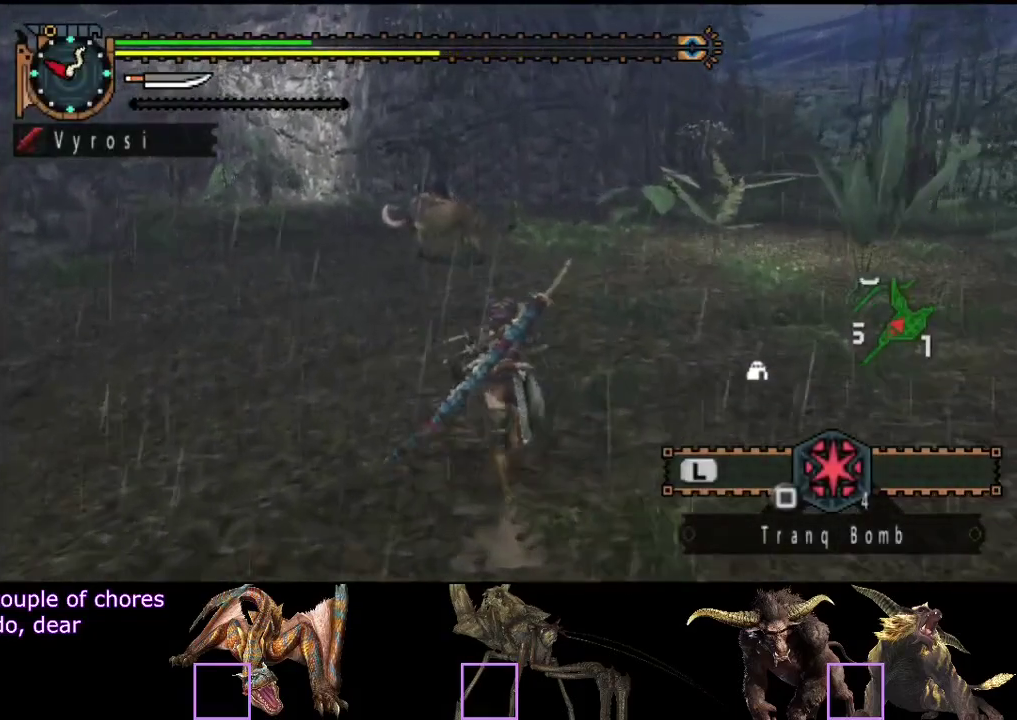
{"buttons": [], "left_stick": "up", "right_stick": "center", "events": []}
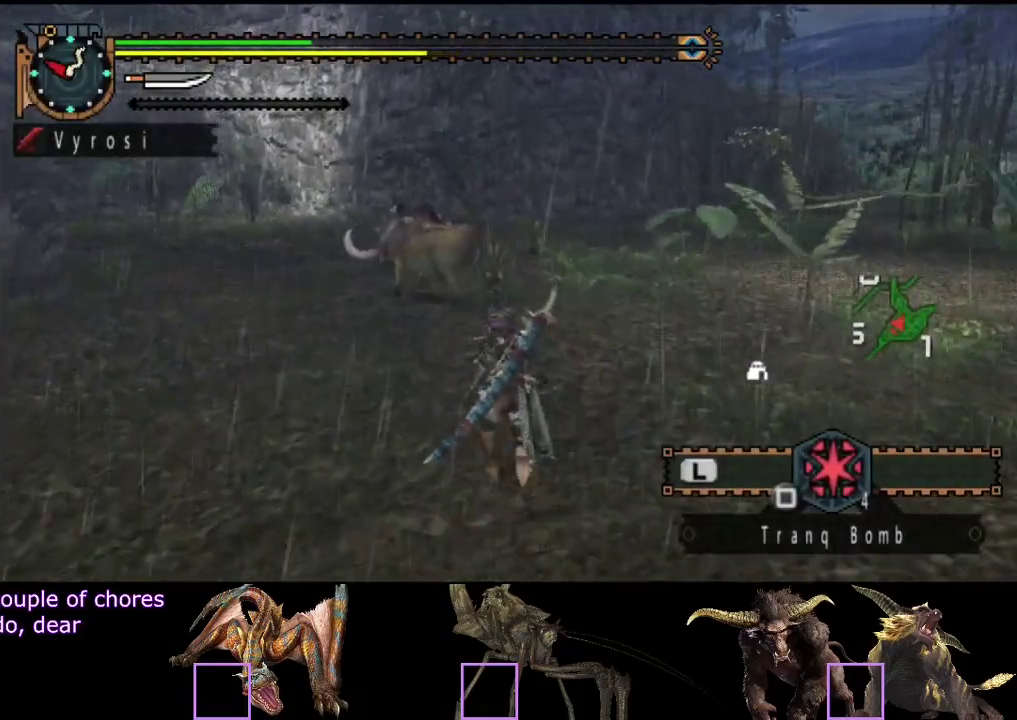
{"buttons": [], "left_stick": "up", "right_stick": "center", "events": []}
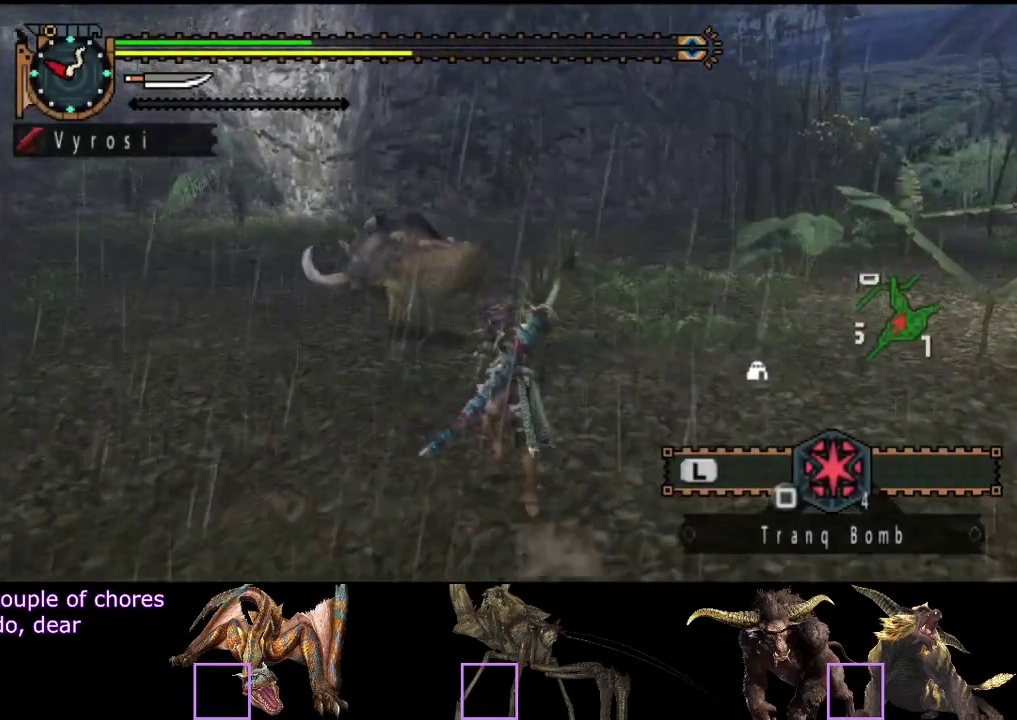
{"buttons": [], "left_stick": "up", "right_stick": "left", "events": [[100, "TRIANGLE", "down"], [167, "left_stick", "up-left"], [200, "TRIANGLE", "up"], [367, "right_stick", "left"], [400, "left_stick", "up"]]}
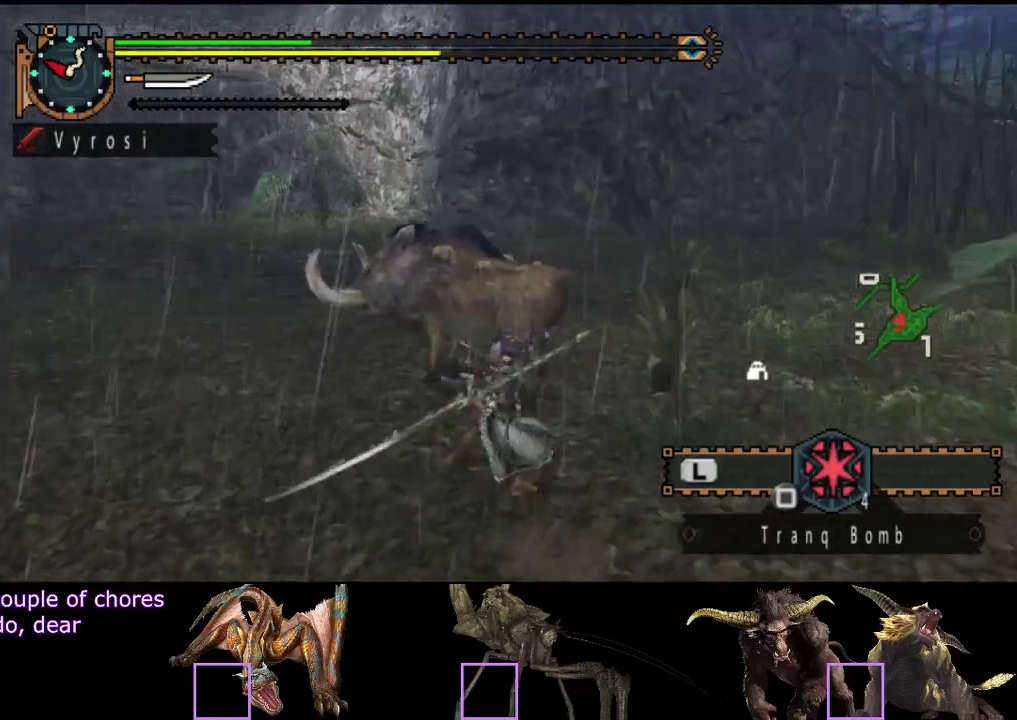
{"buttons": ["CIRCLE"], "left_stick": "center", "right_stick": "center", "events": [[33, "right_stick", "center"], [117, "left_stick", "up-left"], [167, "CIRCLE", "down"], [200, "left_stick", "center"], [267, "CIRCLE", "up"], [333, "CIRCLE", "down"], [400, "CIRCLE", "up"], [500, "CIRCLE", "down"]]}
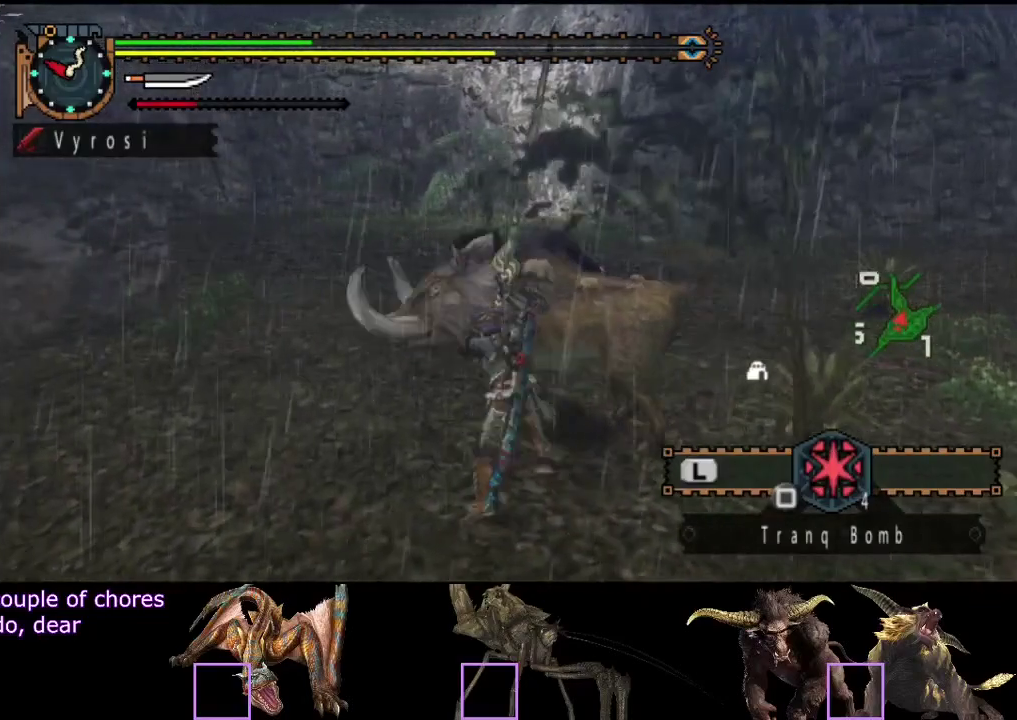
{"buttons": [], "left_stick": "up-right", "right_stick": "center", "events": [[67, "CIRCLE", "up"], [133, "CIRCLE", "down"], [150, "left_stick", "up-right"], [200, "CIRCLE", "up"], [200, "left_stick", "right"], [250, "CIRCLE", "down"], [250, "left_stick", "up-right"], [317, "CIRCLE", "up"], [383, "CIRCLE", "down"], [450, "CIRCLE", "up"]]}
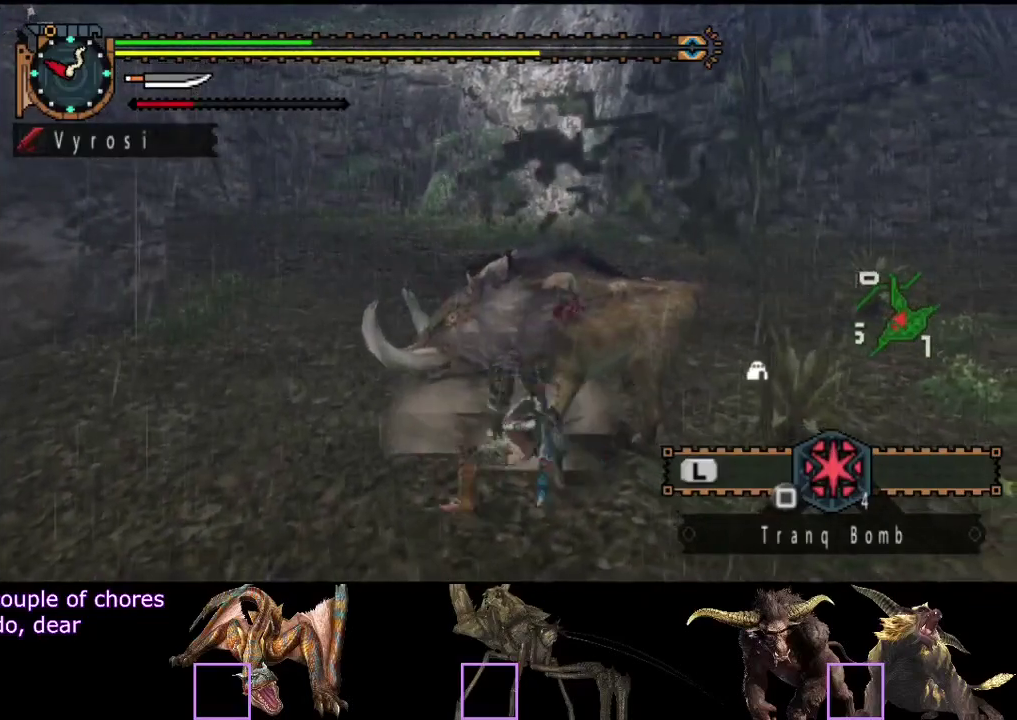
{"buttons": ["TRIANGLE"], "left_stick": "up-left", "right_stick": "center", "events": [[17, "CIRCLE", "down"], [83, "CIRCLE", "up"], [83, "left_stick", "up"], [183, "TRIANGLE", "down"], [250, "TRIANGLE", "up"], [317, "left_stick", "up-left"], [450, "TRIANGLE", "down"]]}
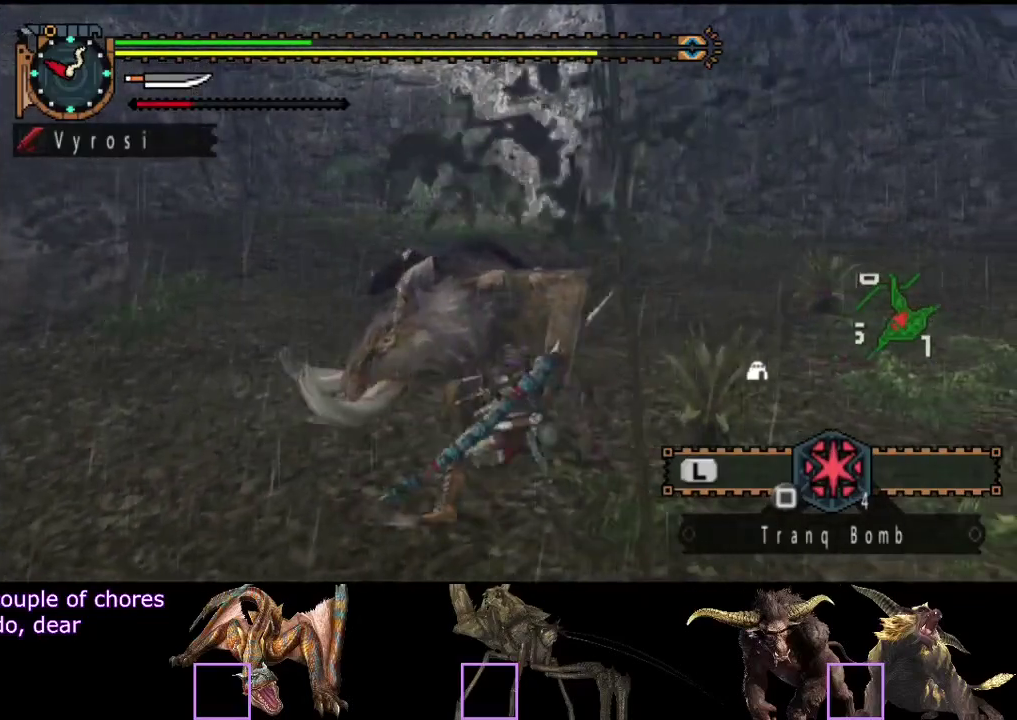
{"buttons": [], "left_stick": "left", "right_stick": "center", "events": [[83, "left_stick", "left"], [150, "TRIANGLE", "up"], [250, "TRIANGLE", "down"], [317, "TRIANGLE", "up"], [383, "TRIANGLE", "down"], [483, "TRIANGLE", "up"]]}
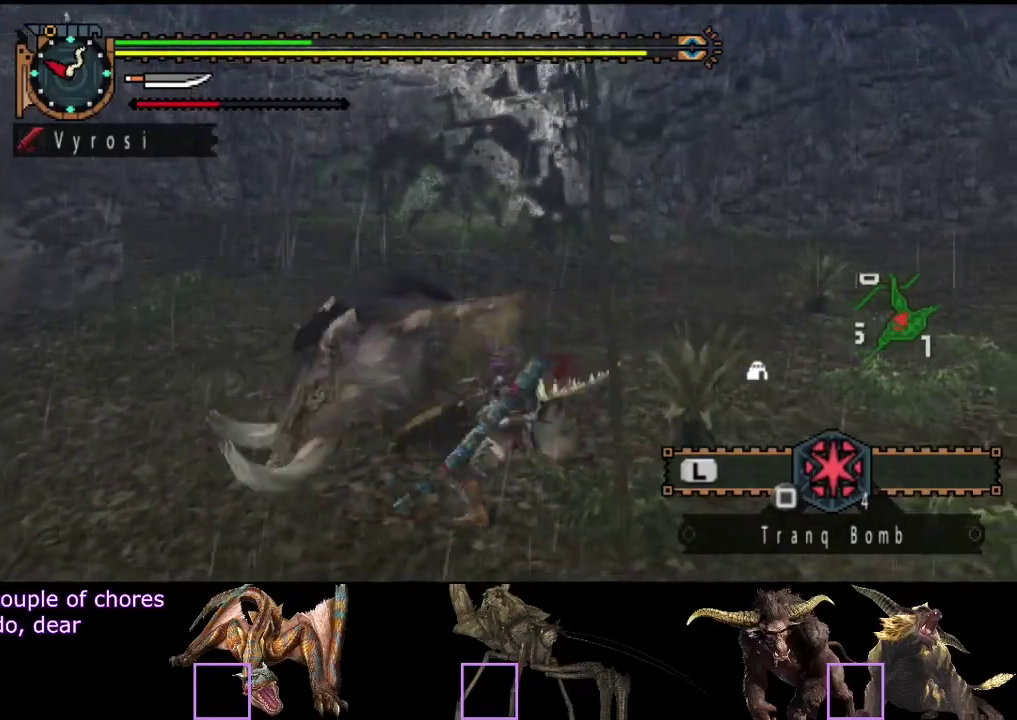
{"buttons": ["CIRCLE"], "left_stick": "center", "right_stick": "center", "events": [[50, "TRIANGLE", "down"], [150, "TRIANGLE", "up"], [217, "CIRCLE", "down"], [217, "TRIANGLE", "down"], [317, "TRIANGLE", "up"], [350, "CIRCLE", "up"], [350, "left_stick", "center"], [417, "CIRCLE", "down"], [417, "TRIANGLE", "down"], [483, "TRIANGLE", "up"]]}
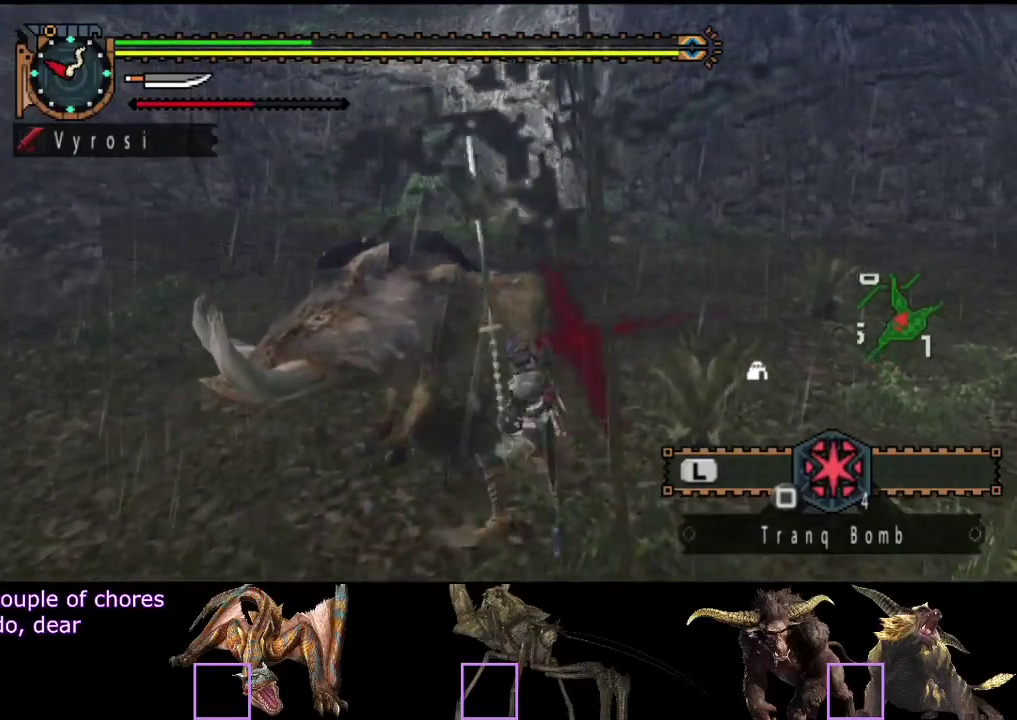
{"buttons": [], "left_stick": "center", "right_stick": "center", "events": [[67, "TRIANGLE", "down"], [133, "TRIANGLE", "up"], [167, "CIRCLE", "up"], [233, "CIRCLE", "down"], [233, "TRIANGLE", "down"], [300, "TRIANGLE", "up"], [367, "TRIANGLE", "down"], [467, "TRIANGLE", "up"], [500, "CIRCLE", "up"]]}
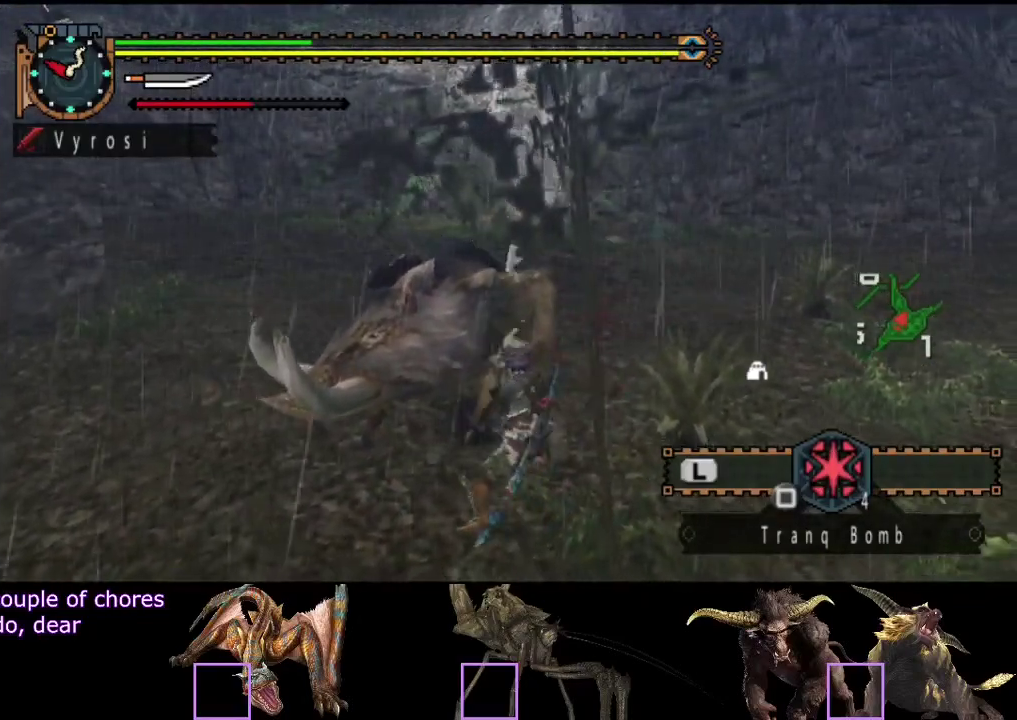
{"buttons": [], "left_stick": "center", "right_stick": "center", "events": [[67, "CIRCLE", "down"], [67, "TRIANGLE", "down"], [133, "TRIANGLE", "up"], [233, "TRIANGLE", "down"], [300, "TRIANGLE", "up"], [400, "TRIANGLE", "down"], [467, "TRIANGLE", "up"], [500, "CIRCLE", "up"]]}